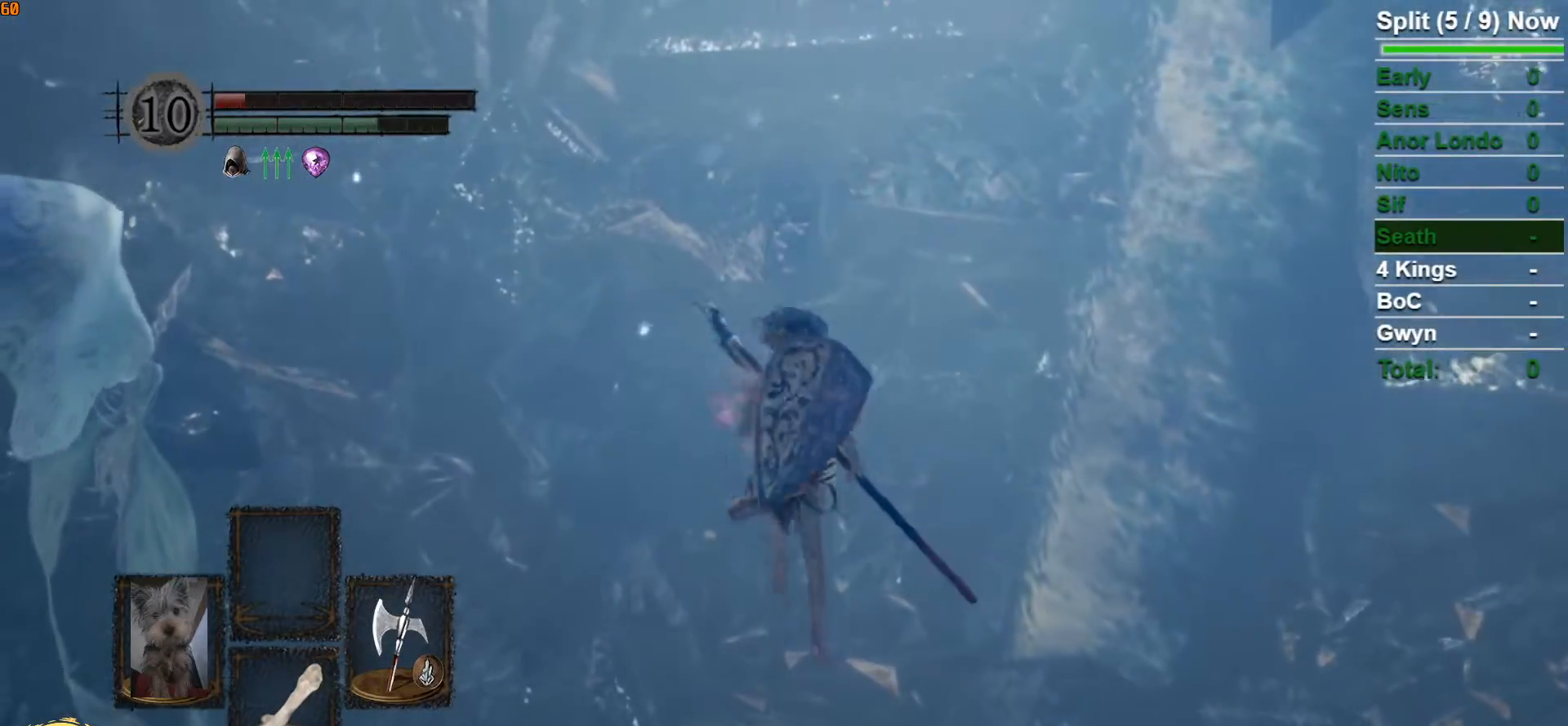
Gameplay with a controller (Xbox layout); each line is a JSON object with the inputs held at the frame after it. "button_events" lists button changes between this image and that frame as [ms after this image, input, new state], when the widget could be followed in between (sticks are given only as held states).
{"buttons": ["B"], "left_stick": "up", "right_stick": "center", "button_events": []}
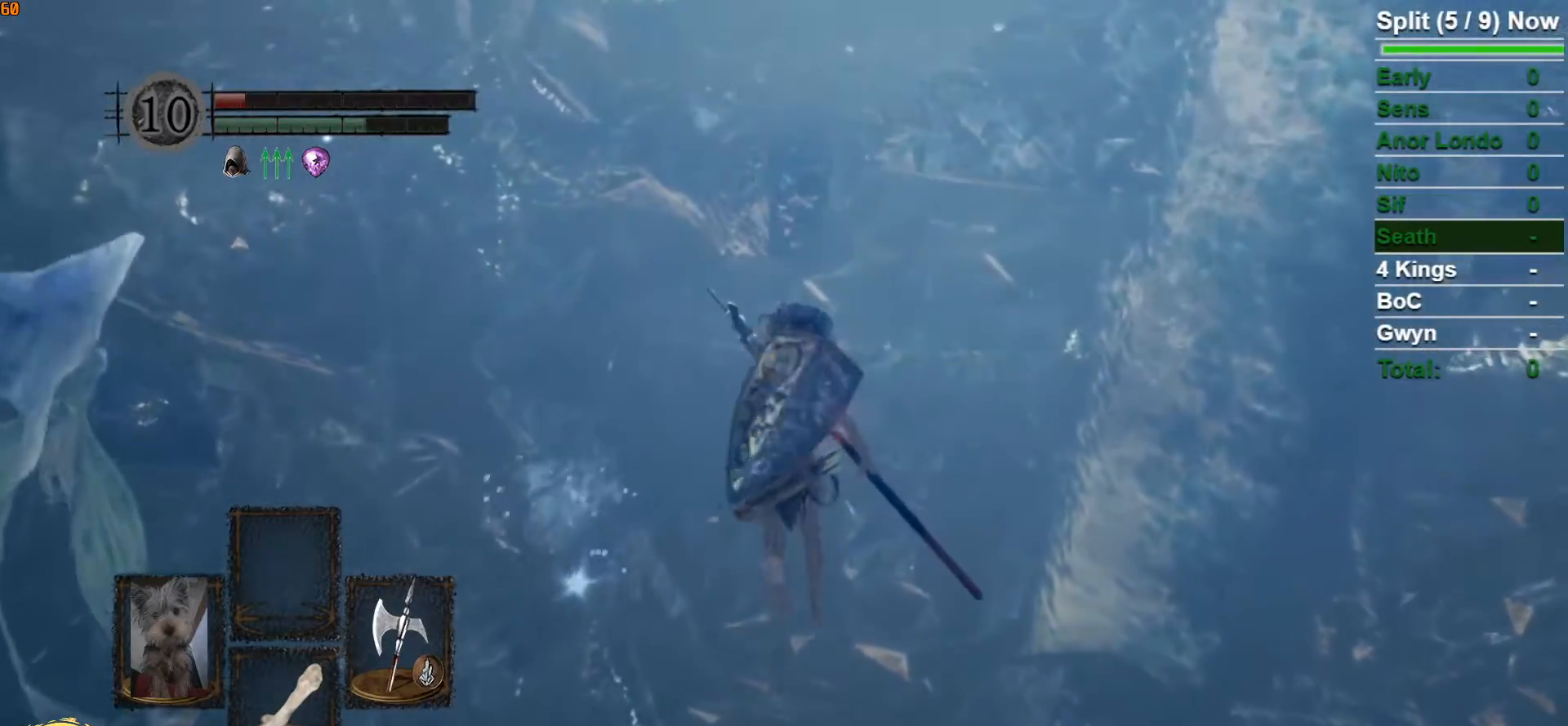
{"buttons": ["B"], "left_stick": "up", "right_stick": "center", "button_events": []}
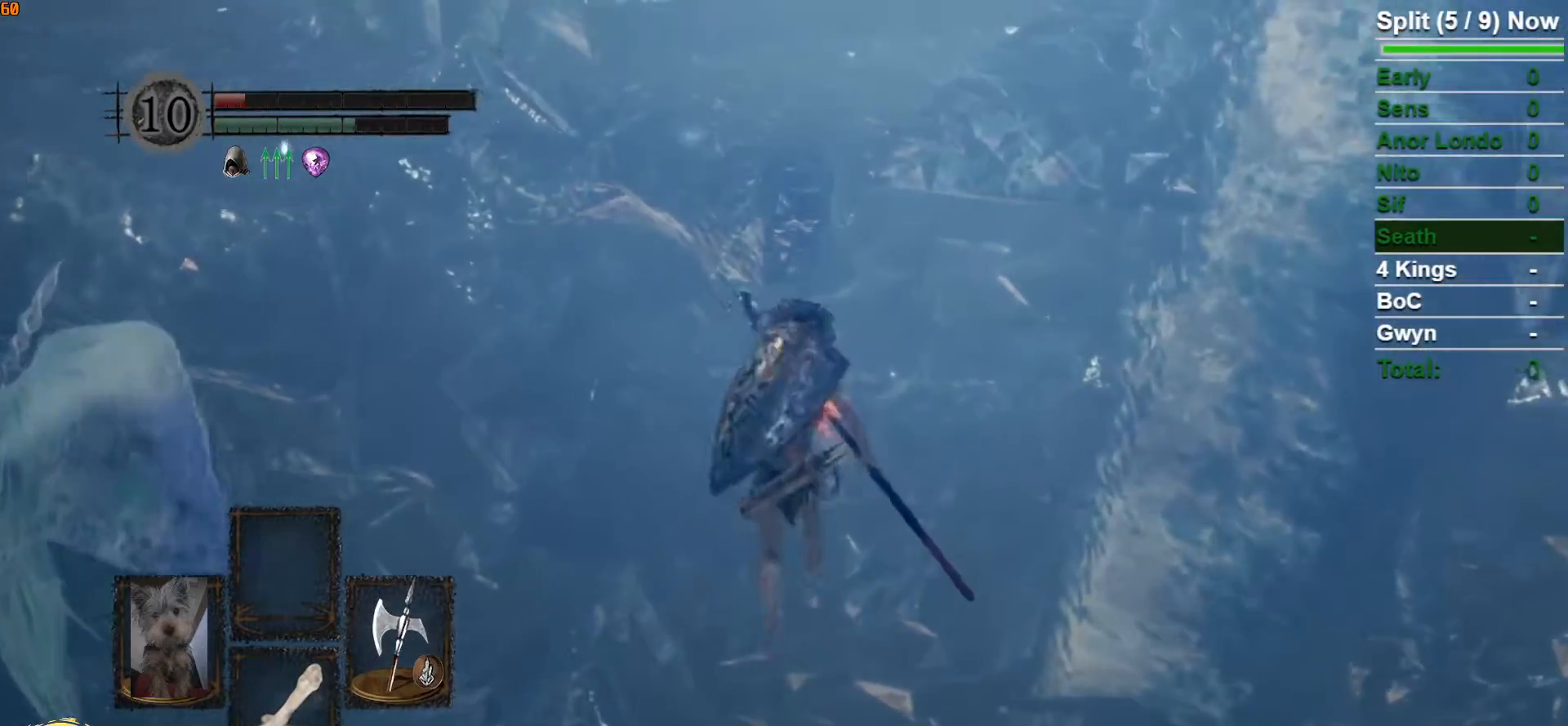
{"buttons": ["B"], "left_stick": "up", "right_stick": "center", "button_events": []}
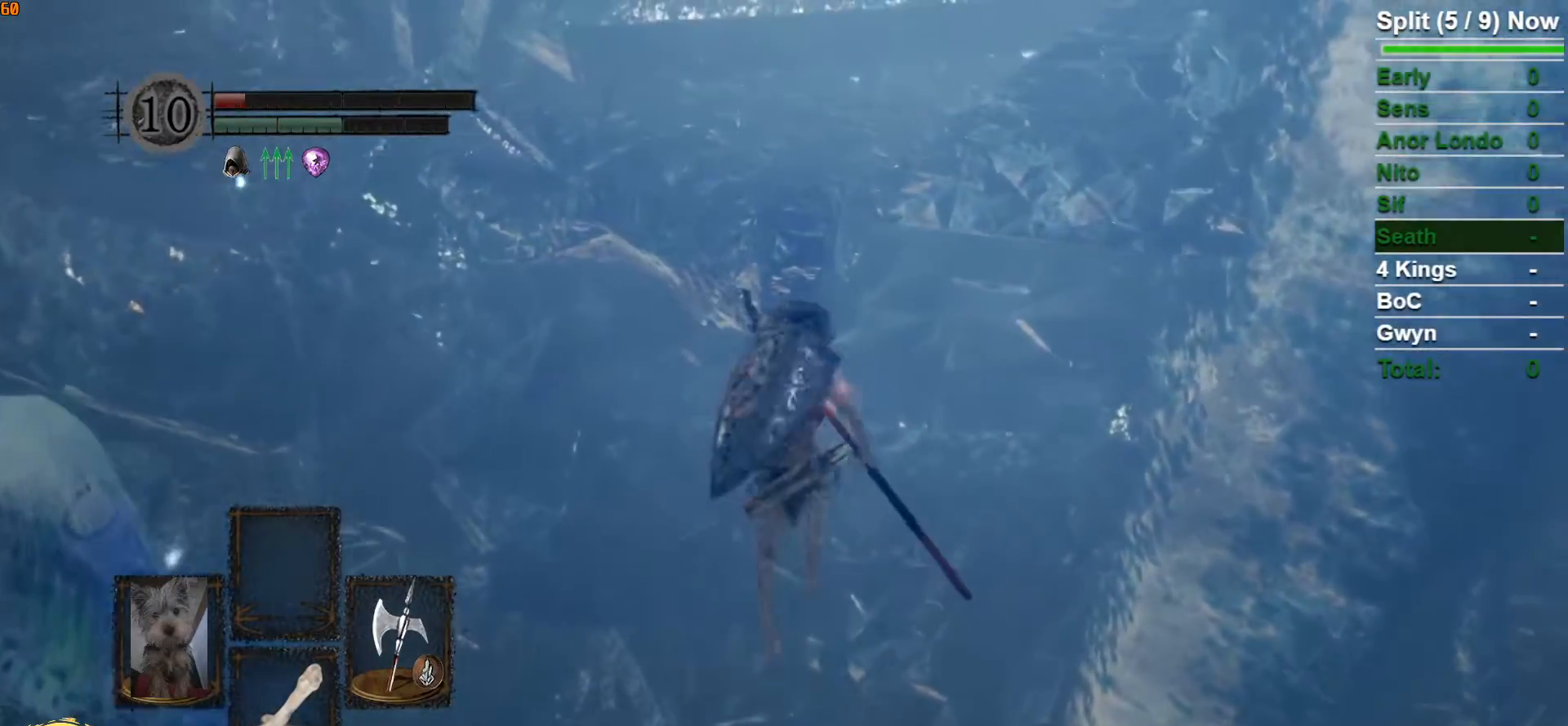
{"buttons": ["B"], "left_stick": "up", "right_stick": "center", "button_events": []}
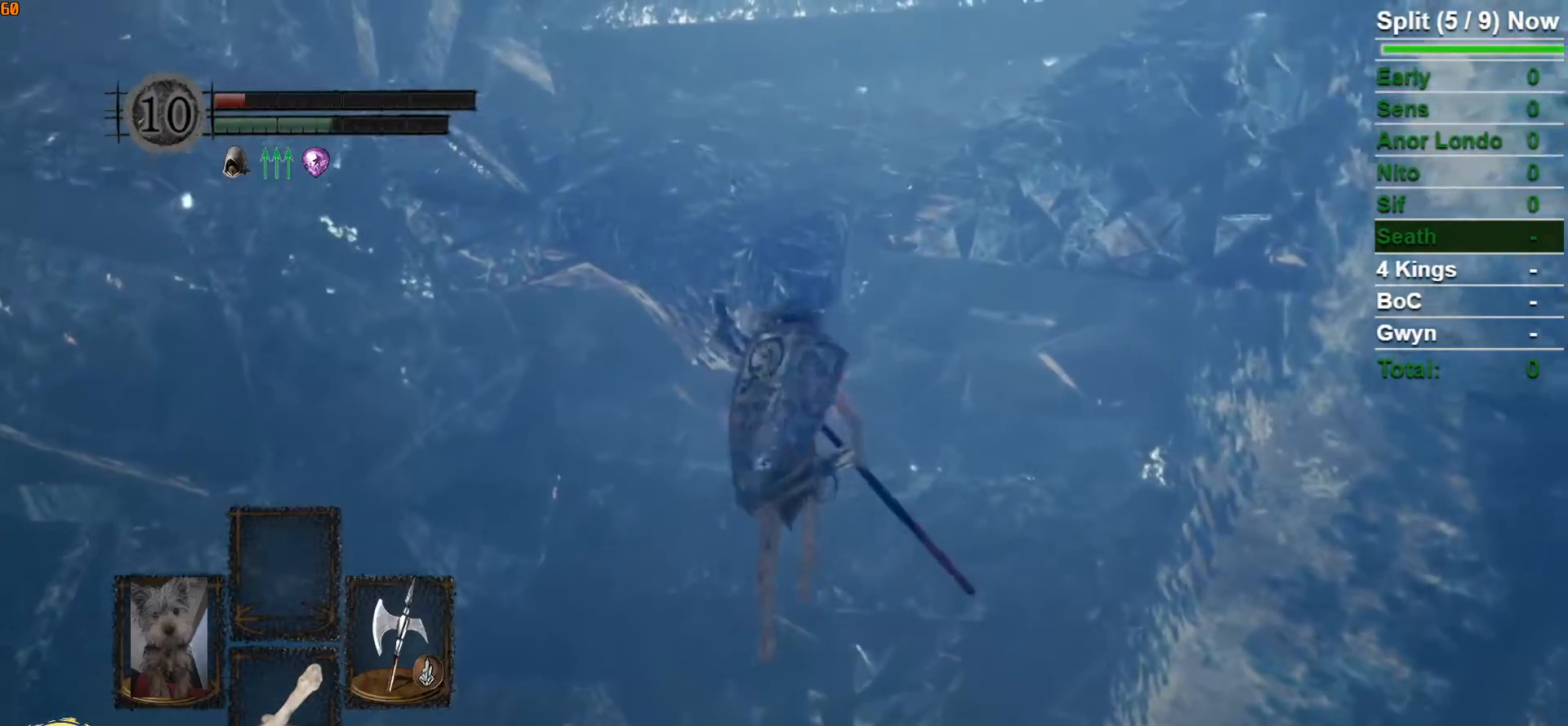
{"buttons": ["B"], "left_stick": "up", "right_stick": "center", "button_events": []}
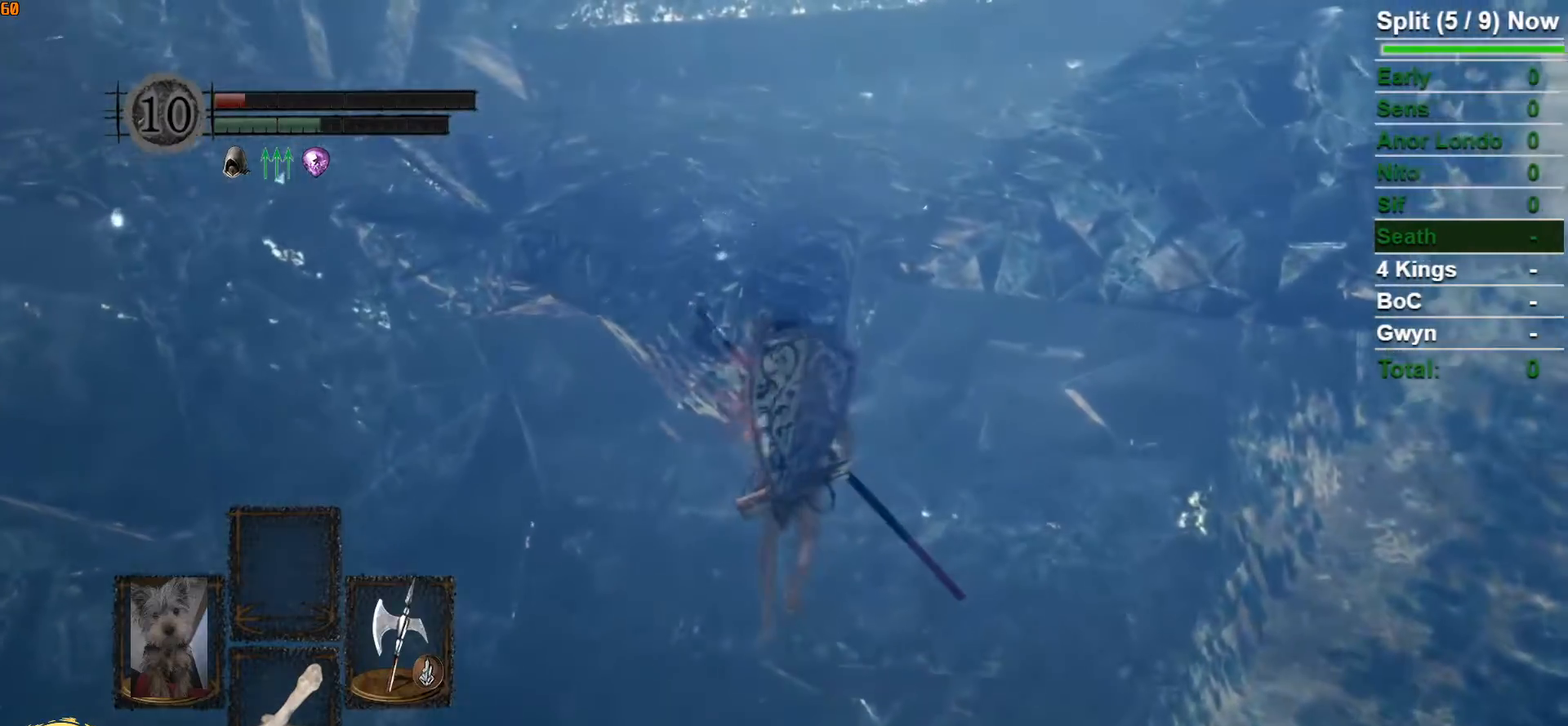
{"buttons": ["B"], "left_stick": "up", "right_stick": "center", "button_events": []}